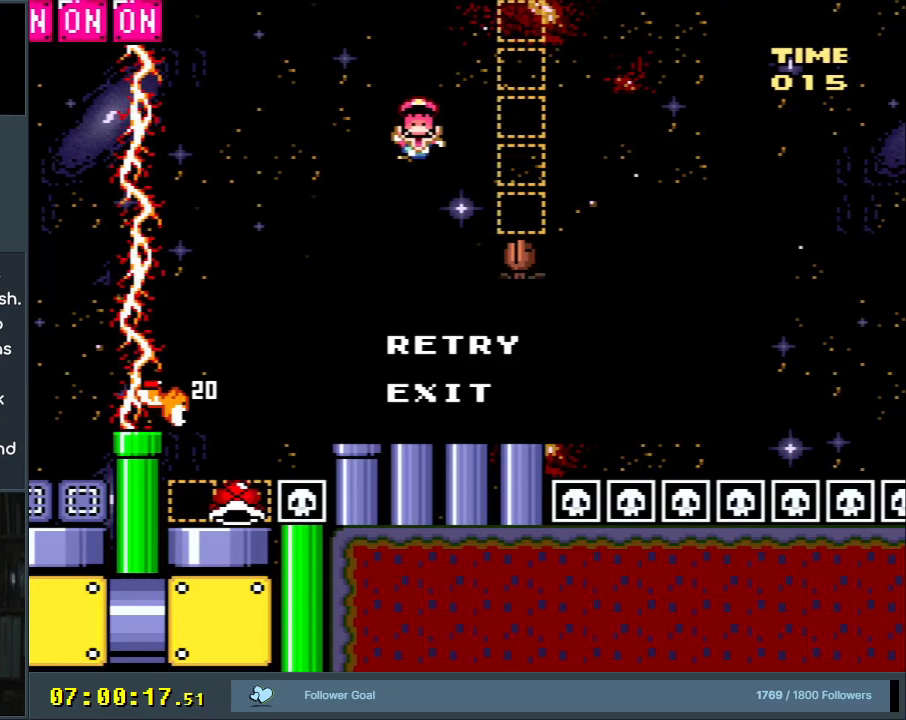
Gameplay with a controller (Nintendo layout); each line is a JSON object with the inputs held at the frame after it. "events" lists button and stick changes between this image and that frame as [ms after this image, input, new state], when the widget could be followed in between. Not read: L3 R3.
{"buttons": [], "events": [[33, "A", "down"], [217, "A", "up"], [300, "A", "down"], [500, "A", "up"]]}
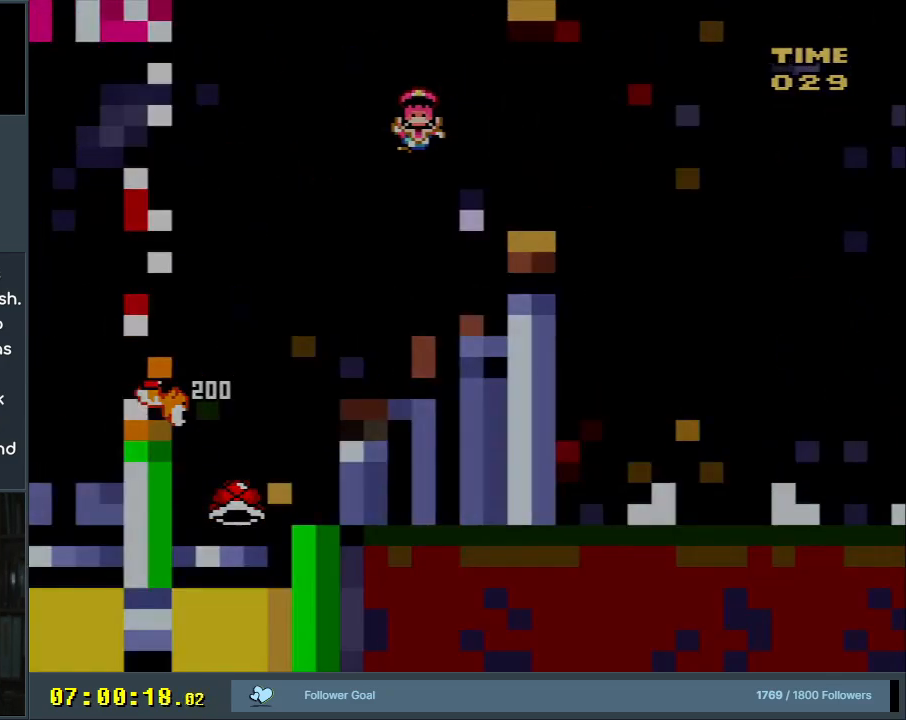
{"buttons": ["Y"], "events": [[383, "Y", "down"]]}
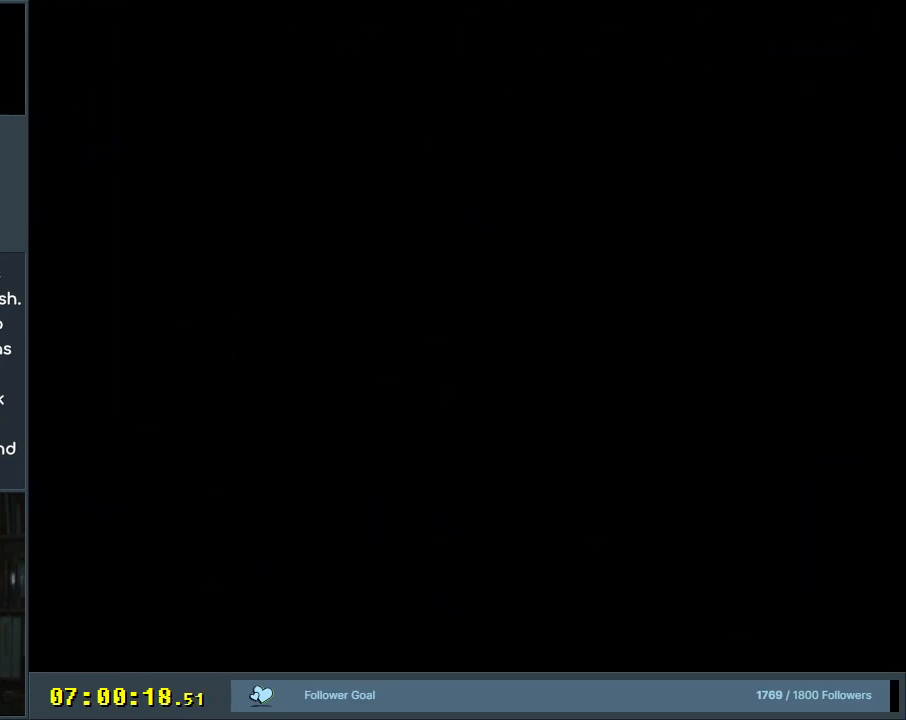
{"buttons": ["Y"], "events": []}
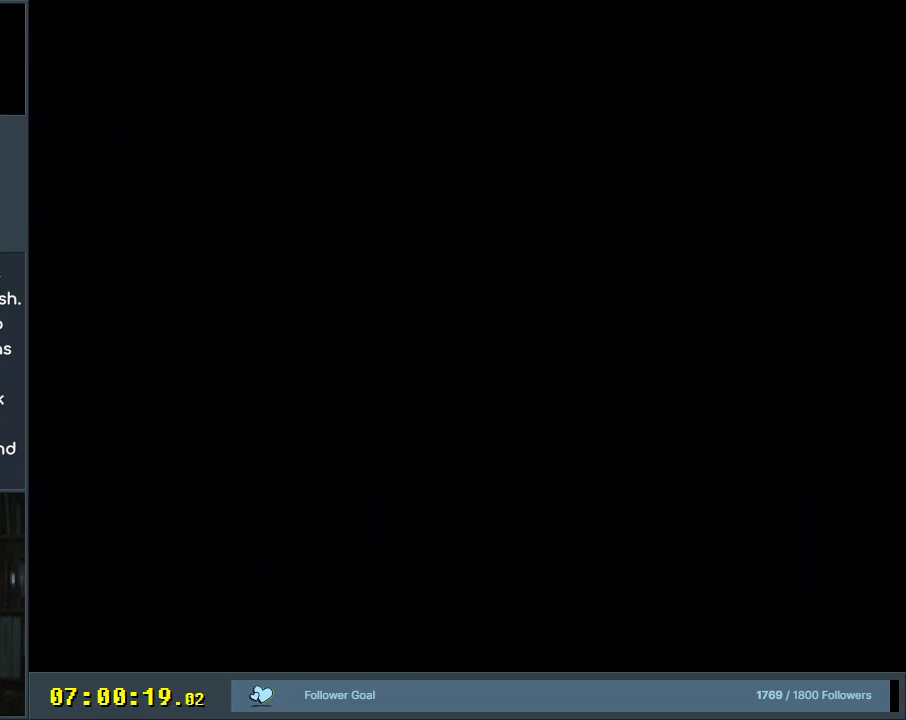
{"buttons": ["Y"], "events": []}
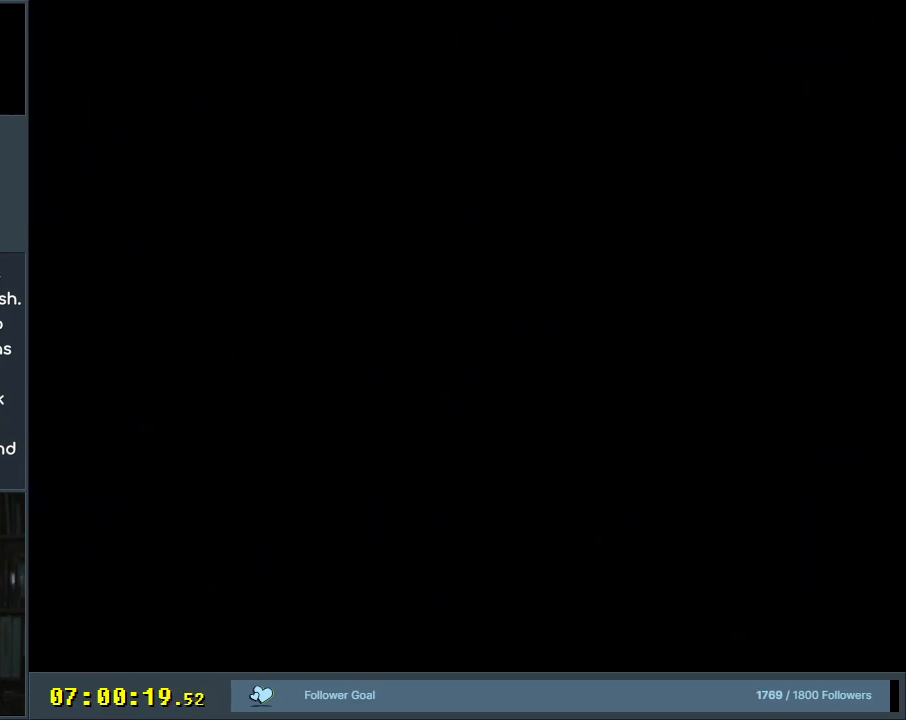
{"buttons": ["Y"], "events": []}
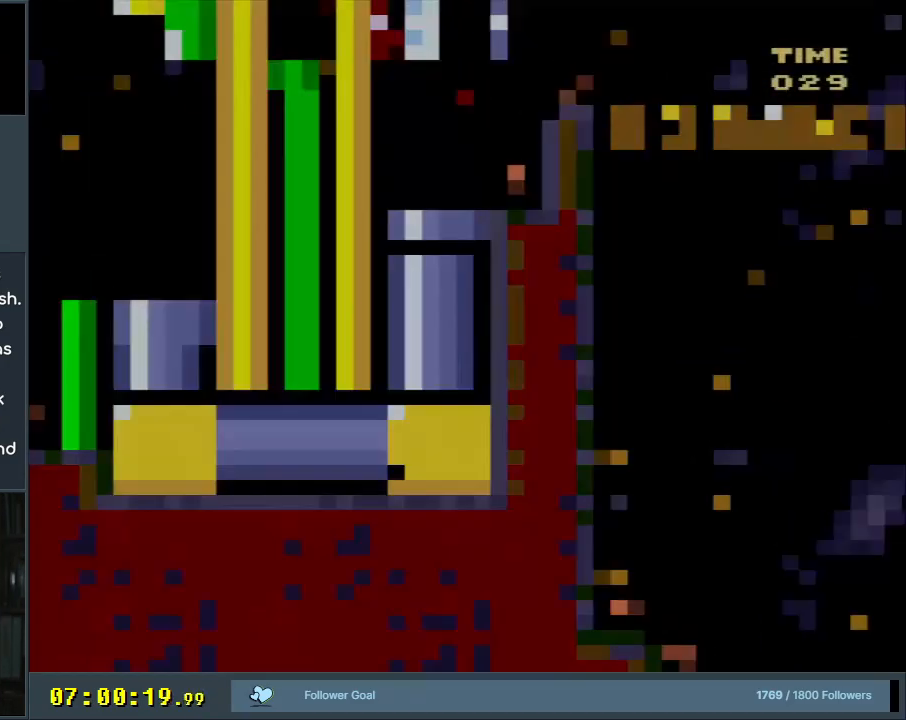
{"buttons": ["Y", "DPAD_RIGHT"], "events": [[183, "DPAD_RIGHT", "down"]]}
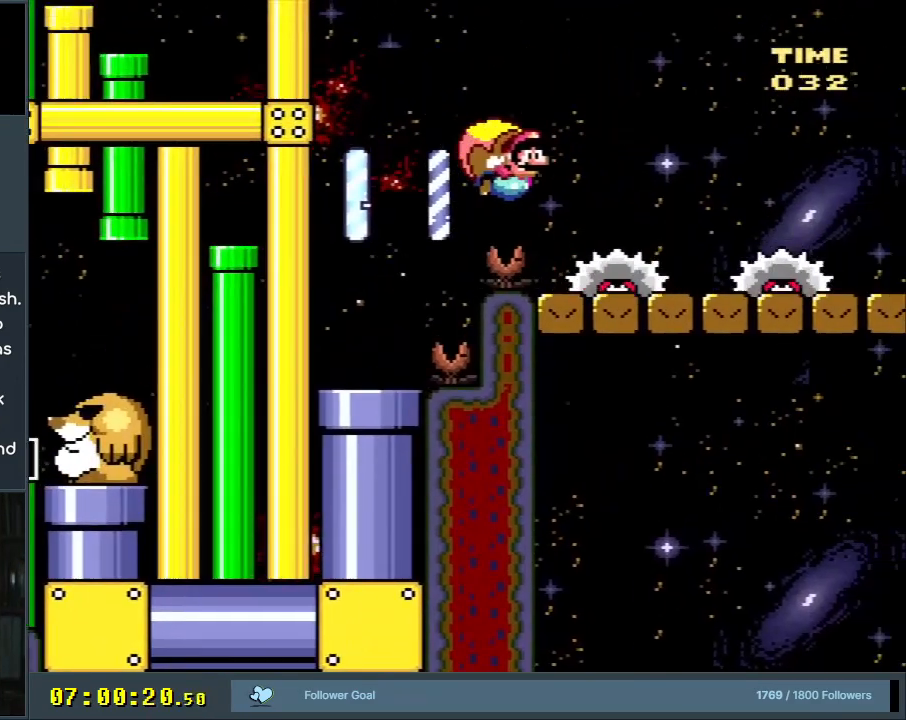
{"buttons": ["Y", "DPAD_RIGHT"], "events": []}
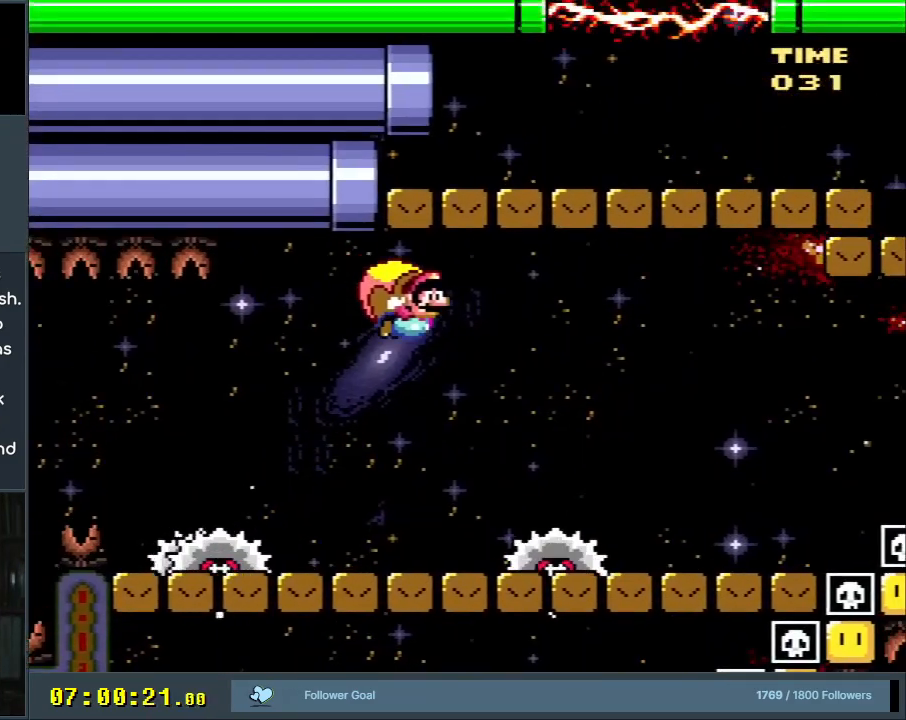
{"buttons": ["Y", "DPAD_LEFT"], "events": [[150, "DPAD_RIGHT", "up"], [450, "DPAD_LEFT", "down"]]}
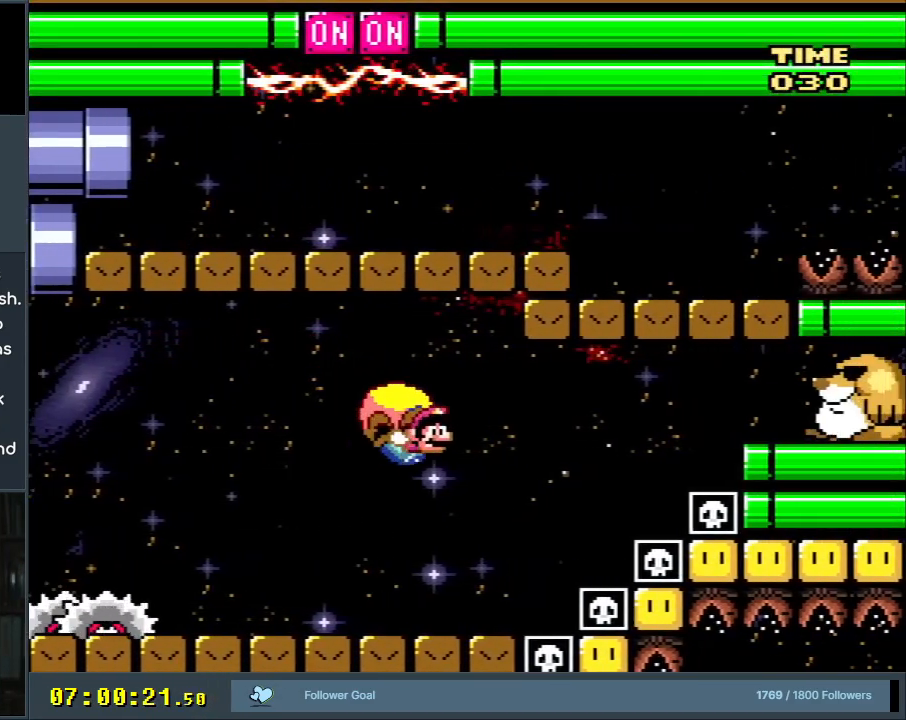
{"buttons": ["Y"], "events": [[333, "DPAD_LEFT", "up"], [367, "X", "down"], [467, "X", "up"]]}
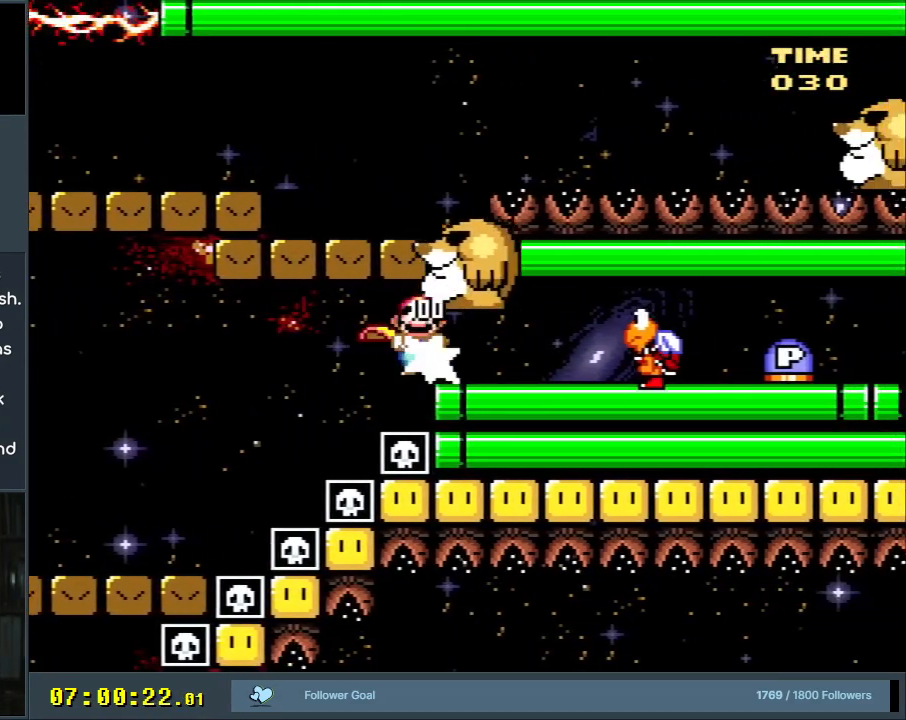
{"buttons": ["B", "Y", "DPAD_DOWN", "DPAD_RIGHT"], "events": [[83, "X", "down"], [183, "X", "up"], [200, "X", "down"], [300, "X", "up"], [317, "DPAD_DOWN", "down"], [383, "DPAD_RIGHT", "down"], [467, "B", "down"]]}
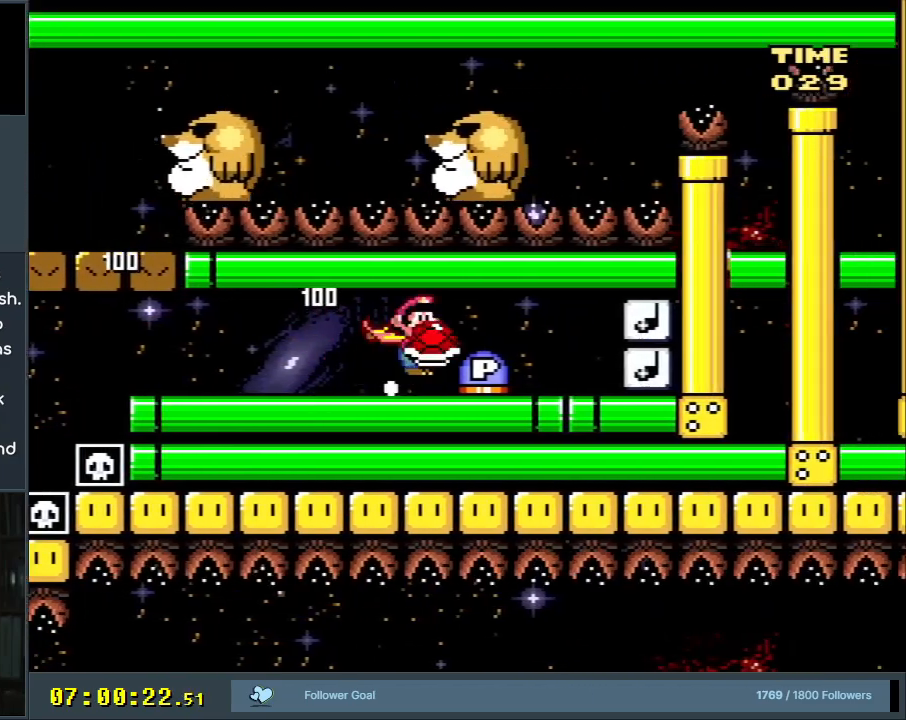
{"buttons": ["Y", "DPAD_LEFT"], "events": [[217, "B", "up"], [267, "DPAD_DOWN", "up"], [417, "DPAD_LEFT", "down"], [417, "DPAD_RIGHT", "up"]]}
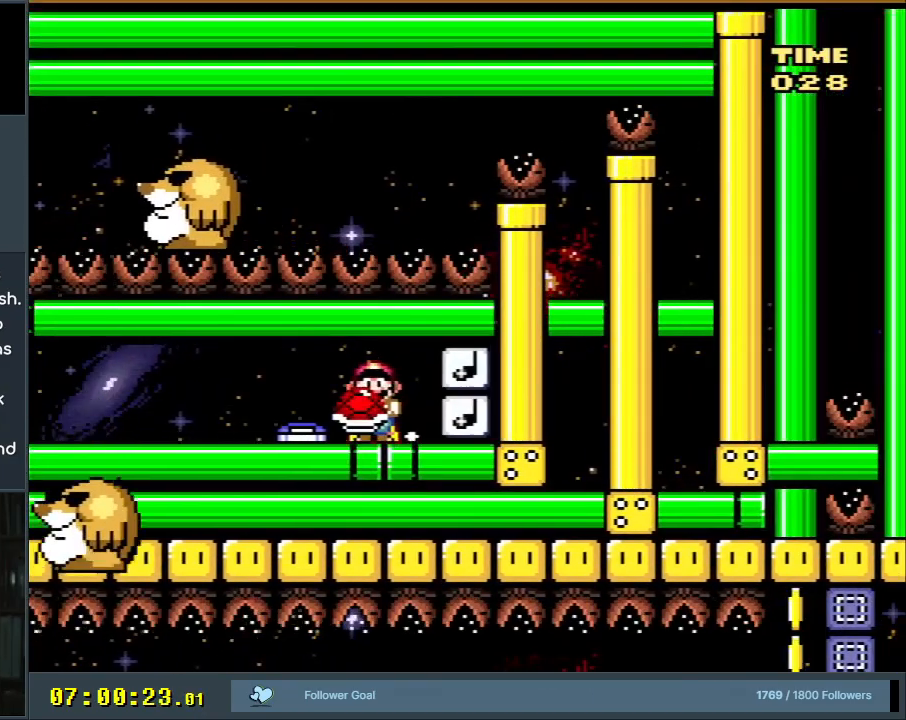
{"buttons": ["Y", "DPAD_LEFT"], "events": []}
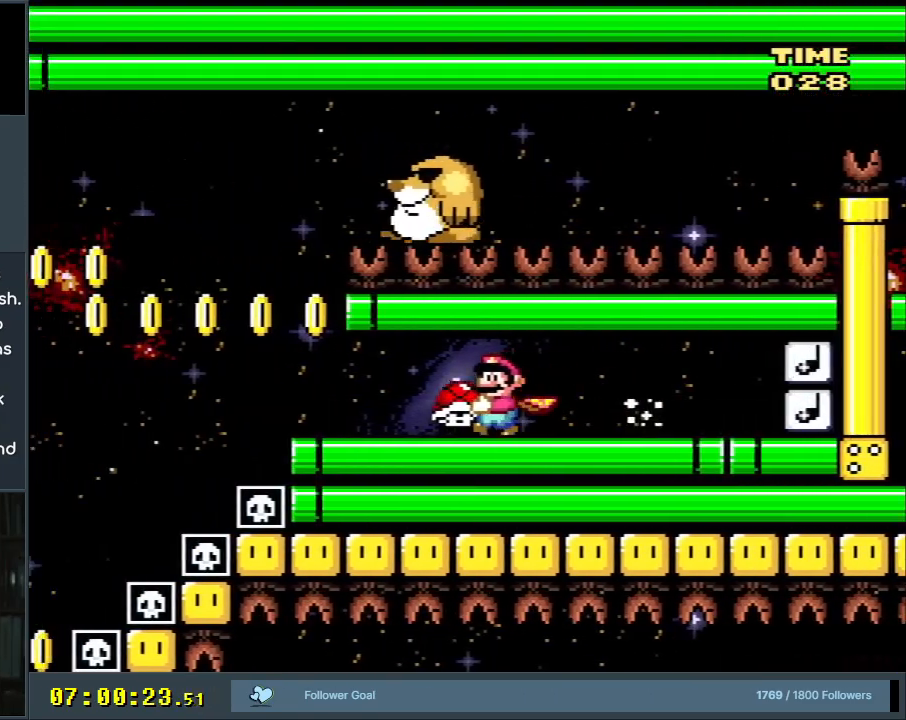
{"buttons": ["Y", "DPAD_LEFT"], "events": [[367, "B", "down"], [450, "B", "up"]]}
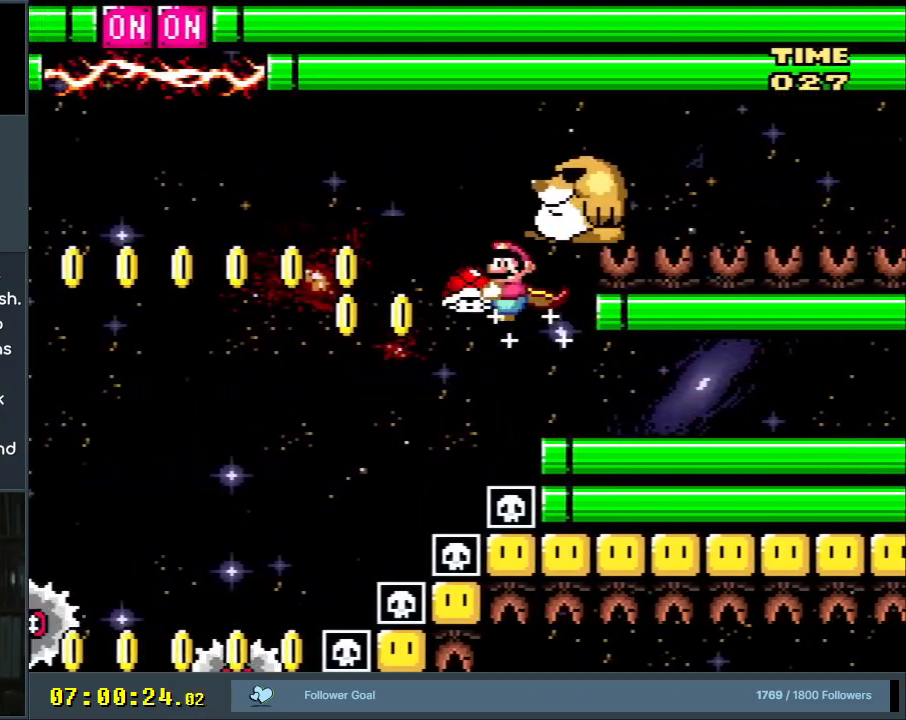
{"buttons": ["Y", "DPAD_UP", "DPAD_LEFT"], "events": [[317, "B", "down"], [333, "B", "up"], [383, "DPAD_UP", "down"]]}
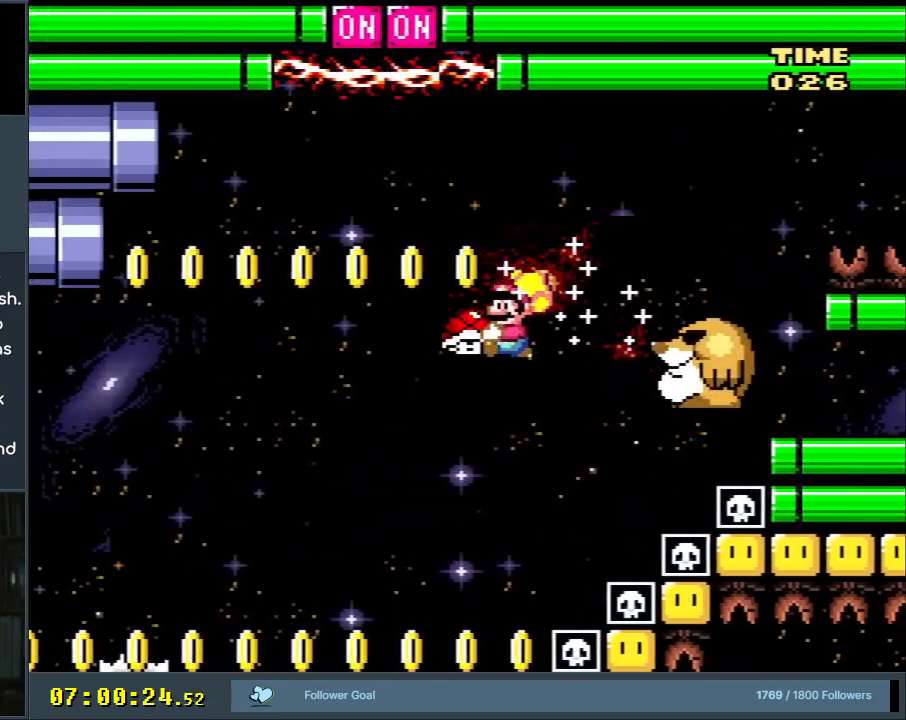
{"buttons": ["Y", "DPAD_UP", "DPAD_LEFT"], "events": [[17, "DPAD_LEFT", "up"], [33, "DPAD_UP", "up"], [100, "Y", "up"], [450, "DPAD_LEFT", "down"], [450, "DPAD_UP", "down"], [450, "Y", "down"]]}
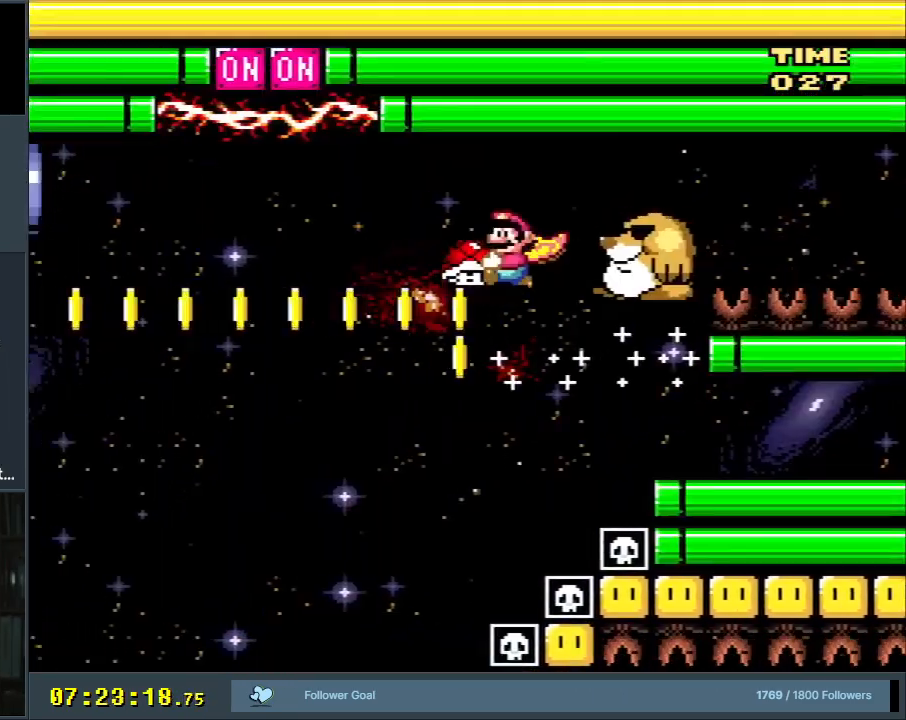
{"buttons": ["Y"], "events": [[250, "Y", "up"], [317, "Y", "down"], [350, "DPAD_UP", "up"], [433, "DPAD_LEFT", "up"]]}
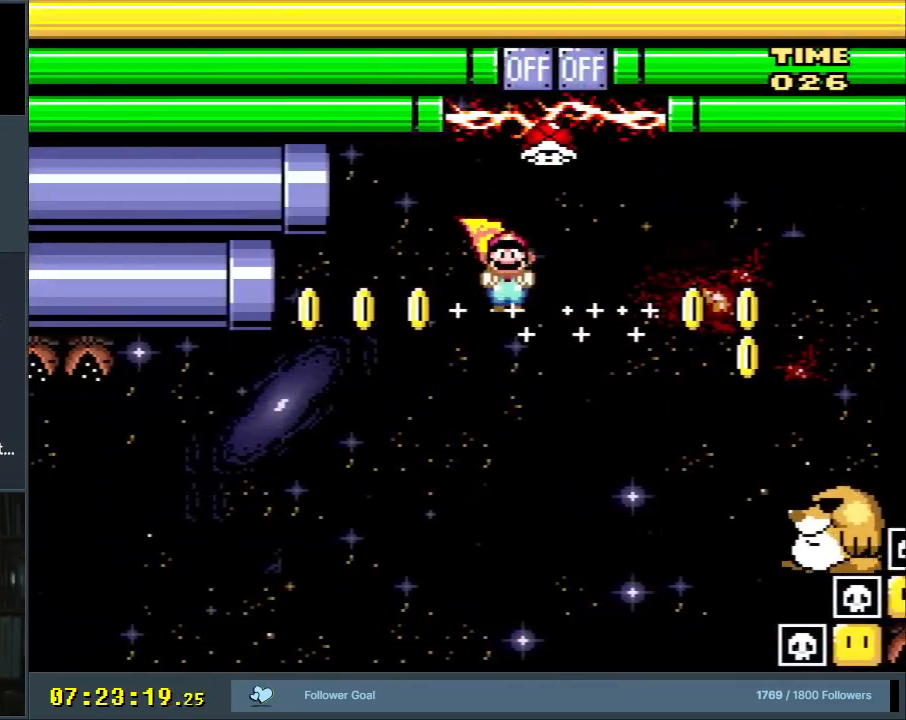
{"buttons": ["Y"], "events": [[167, "DPAD_RIGHT", "down"], [283, "DPAD_RIGHT", "up"]]}
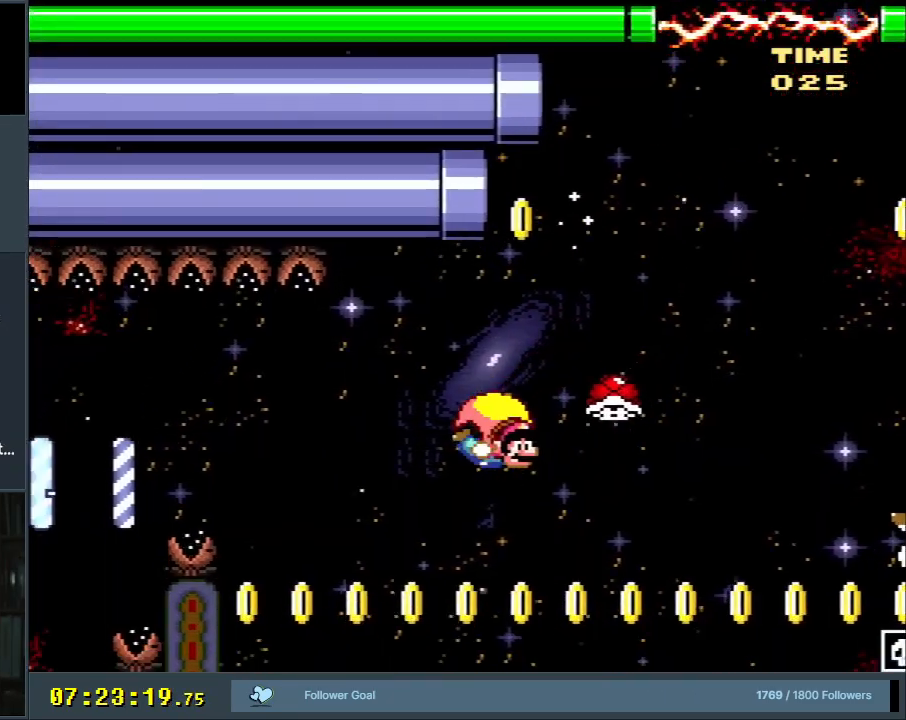
{"buttons": ["Y", "DPAD_RIGHT"], "events": [[217, "DPAD_RIGHT", "down"]]}